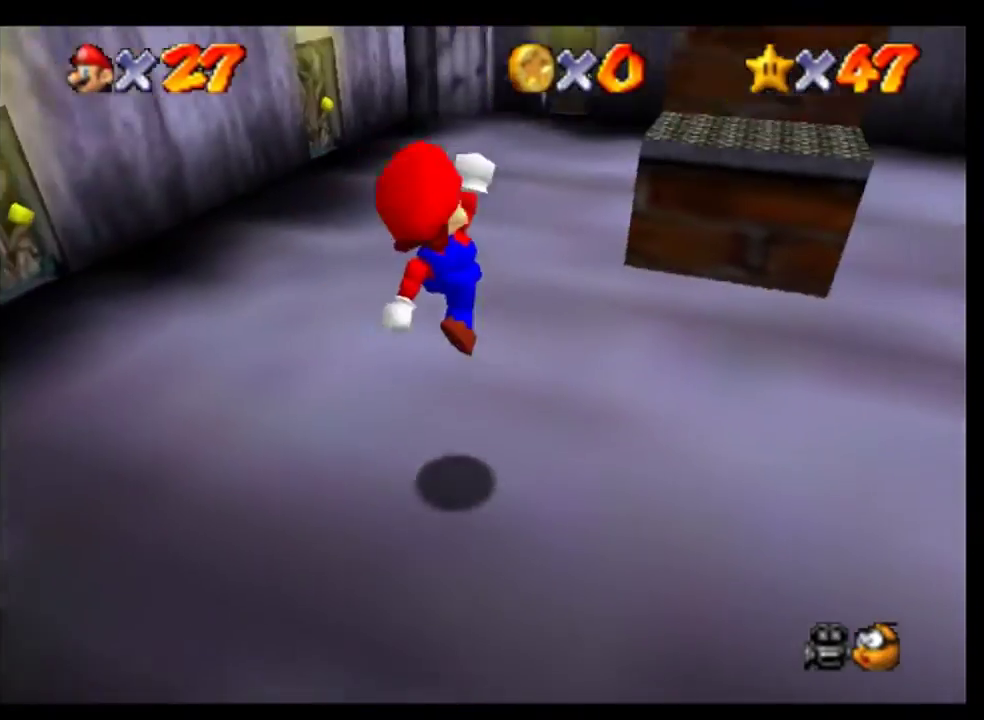
Gameplay with a controller (Nintendo layout); each line is a JSON object with the inputs held at the frame after it. "events" lists button and stick changes between this image and that frame as [ms after this image, input, new state], when the widget could be followed in between. Not read: L3 R3 left_stick.
{"buttons": ["A"], "events": [[267, "A", "down"]]}
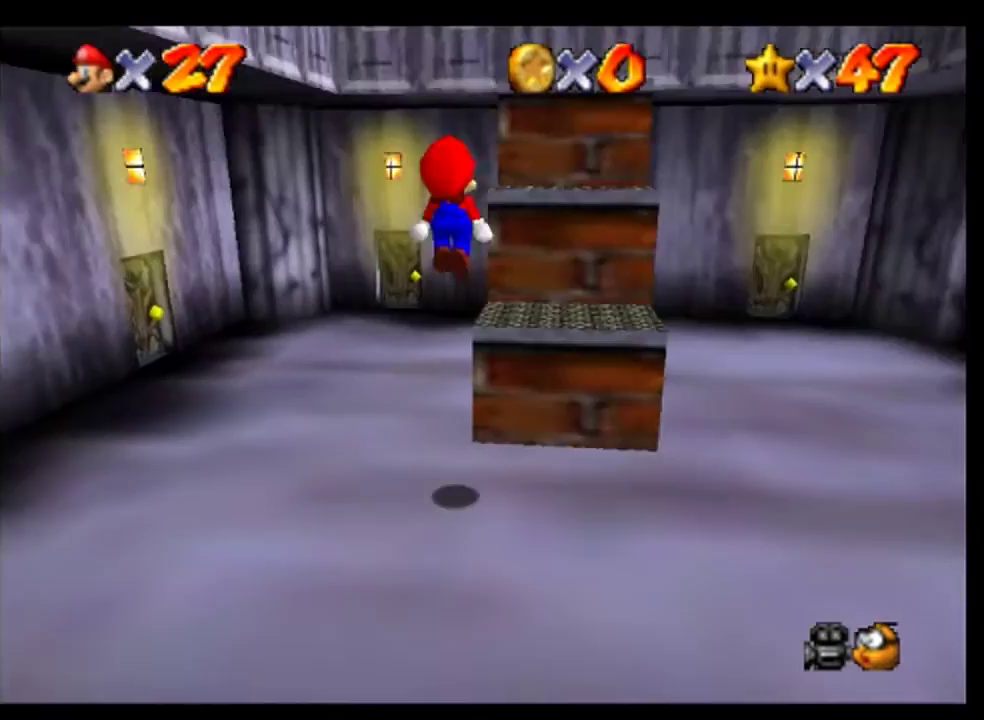
{"buttons": [], "events": [[367, "A", "up"]]}
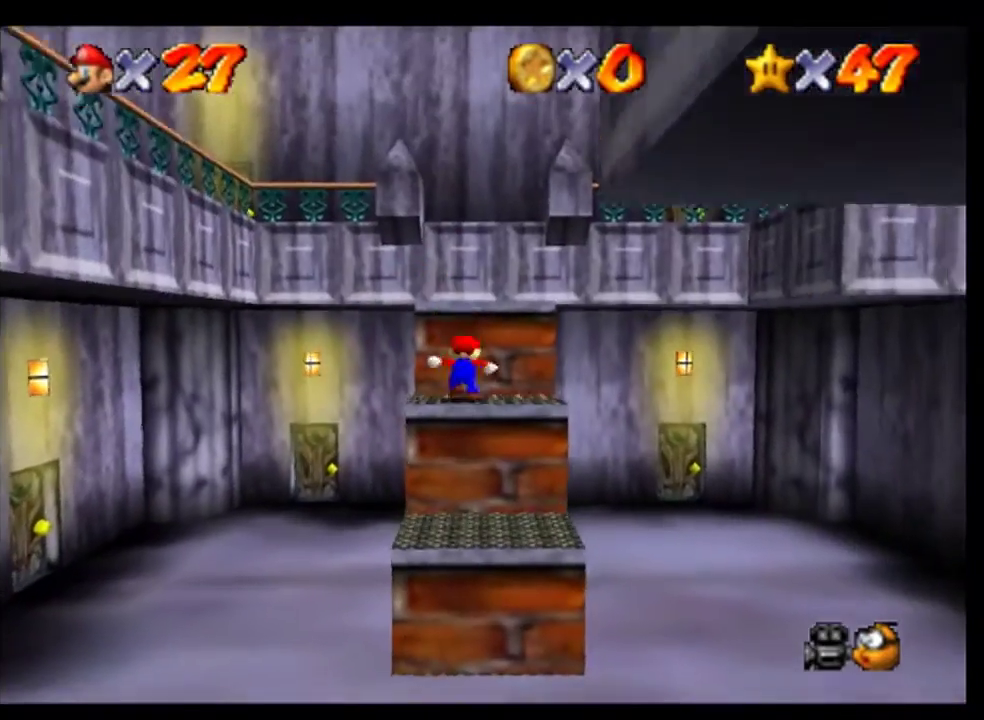
{"buttons": [], "events": [[300, "A", "down"], [467, "A", "up"]]}
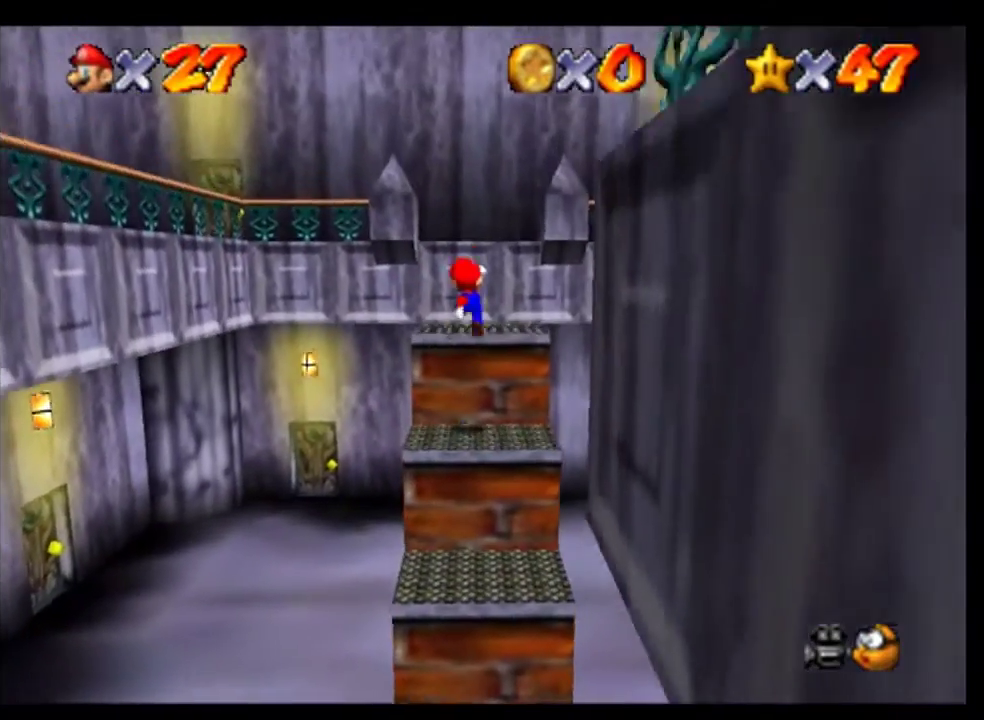
{"buttons": ["A"], "events": [[500, "A", "down"]]}
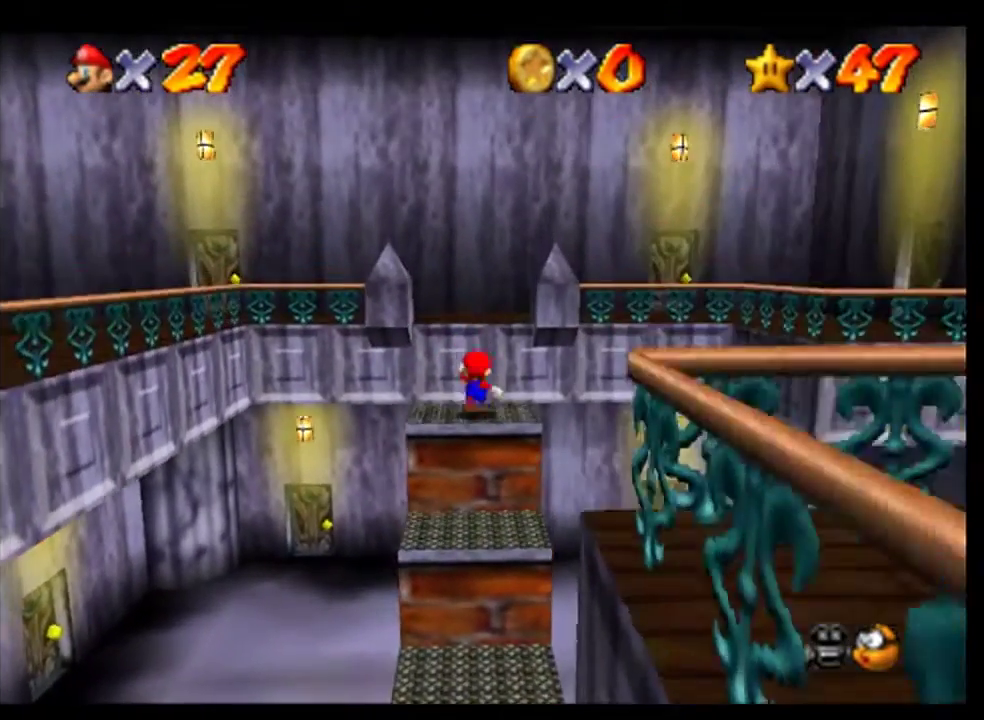
{"buttons": [], "events": [[100, "A", "up"]]}
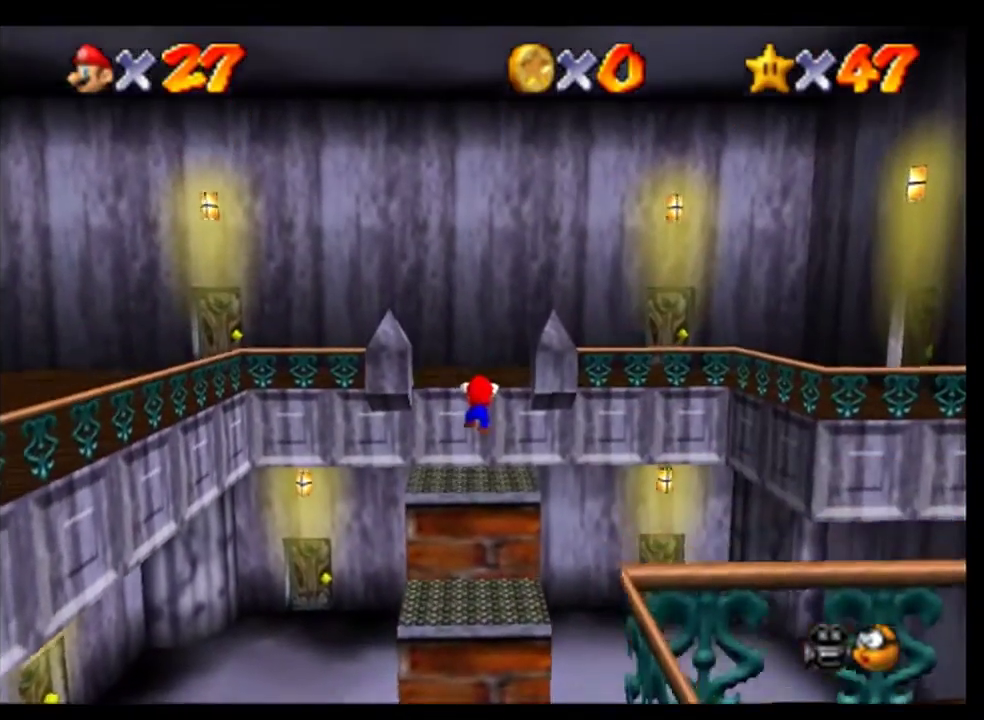
{"buttons": [], "events": [[167, "A", "down"], [233, "A", "up"]]}
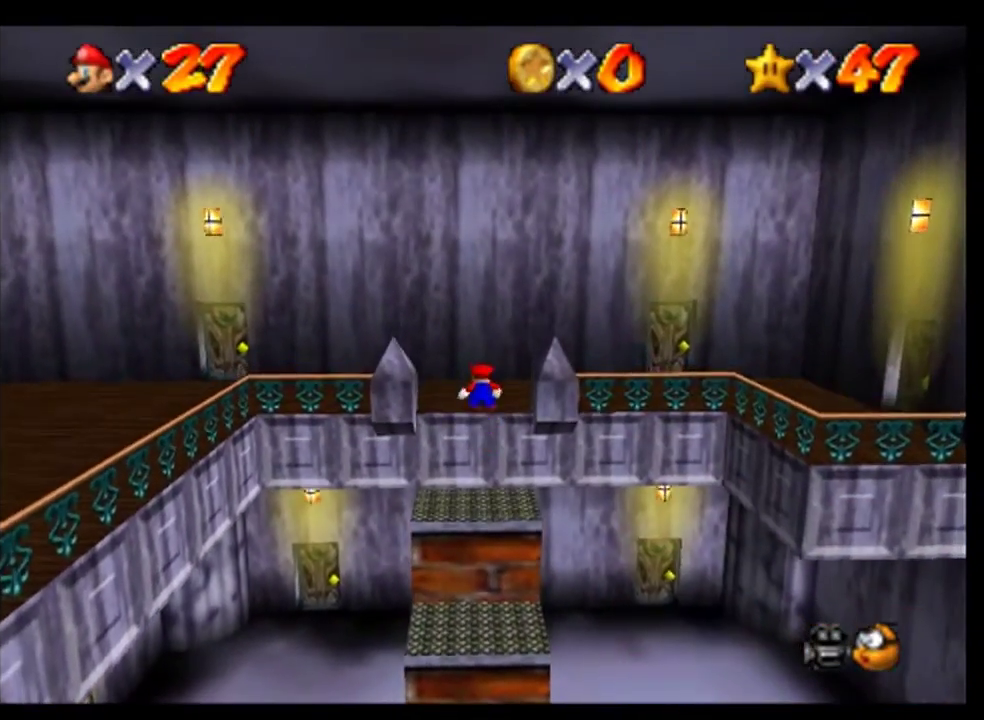
{"buttons": [], "events": []}
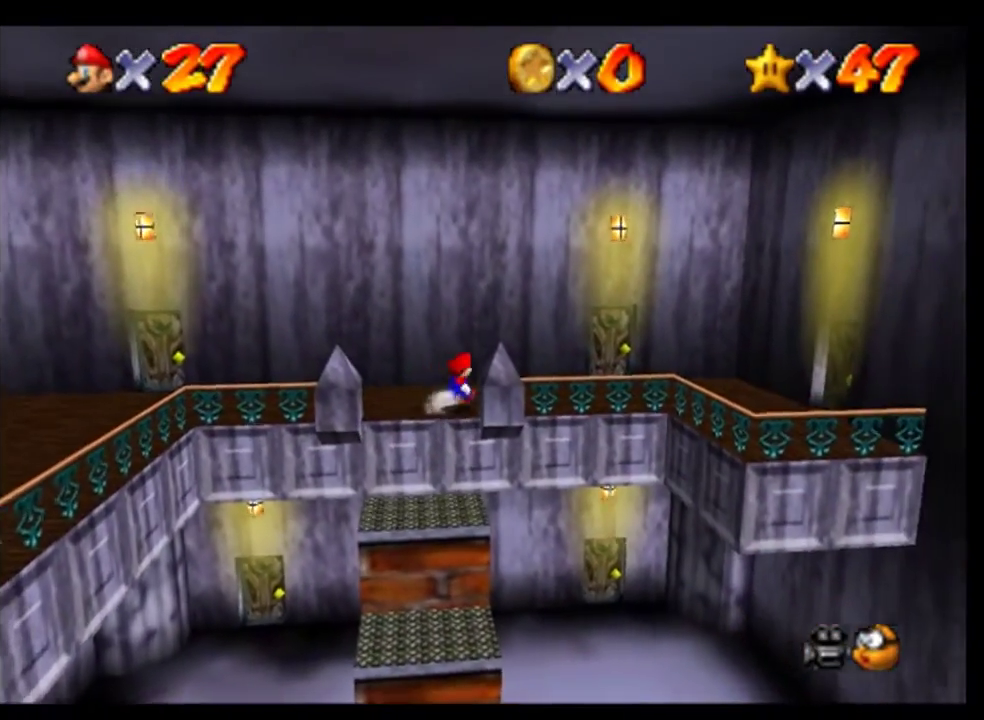
{"buttons": [], "events": []}
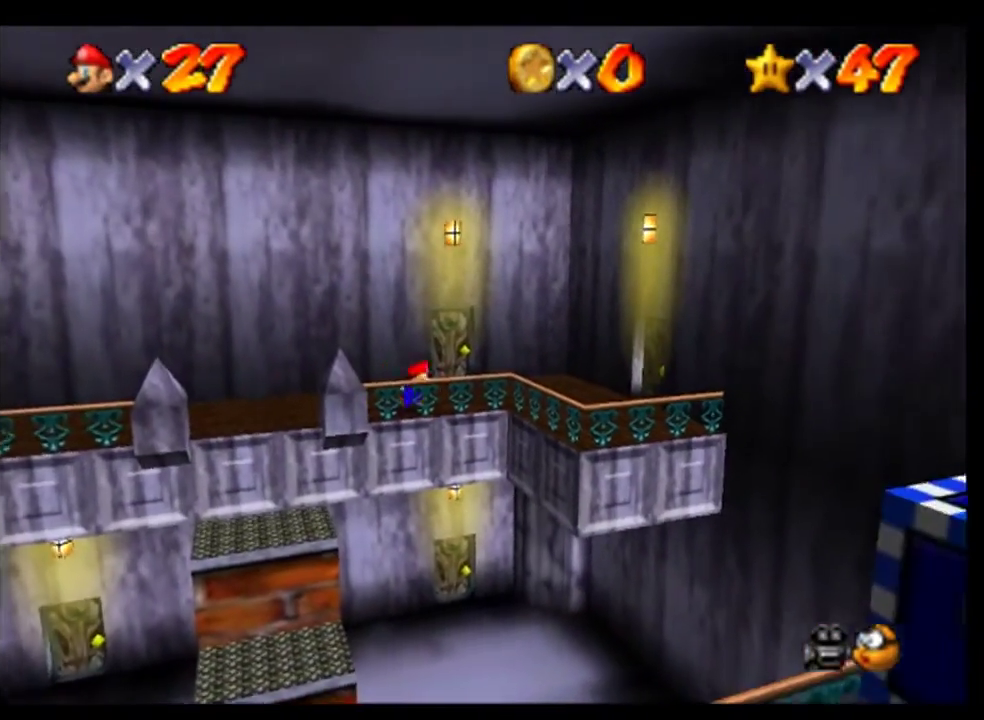
{"buttons": [], "events": []}
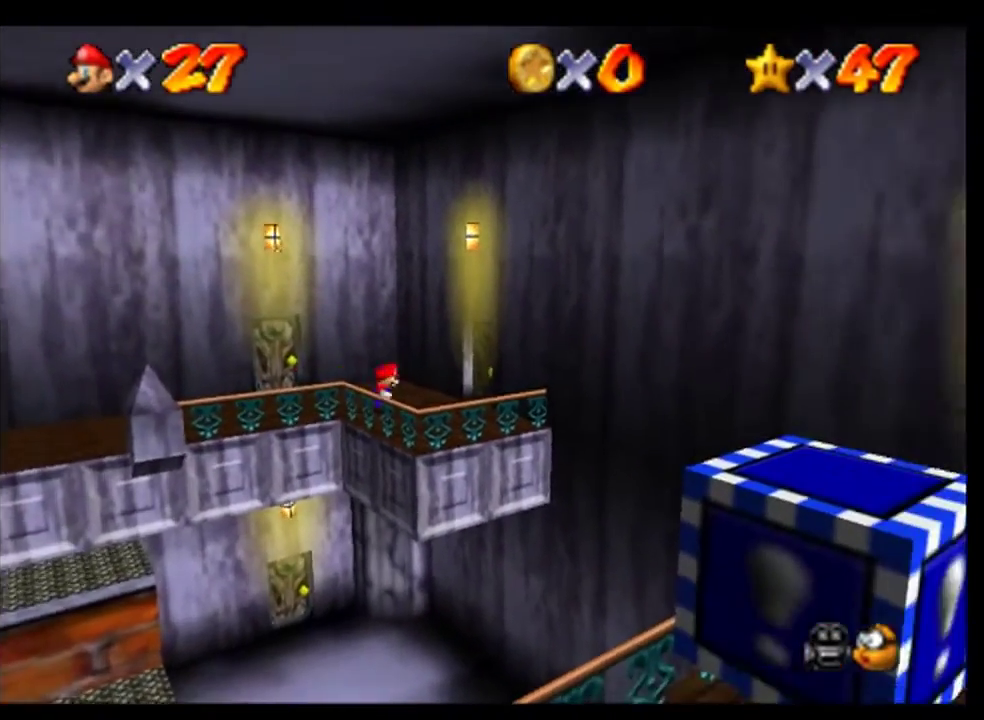
{"buttons": ["A"], "events": [[300, "A", "down"]]}
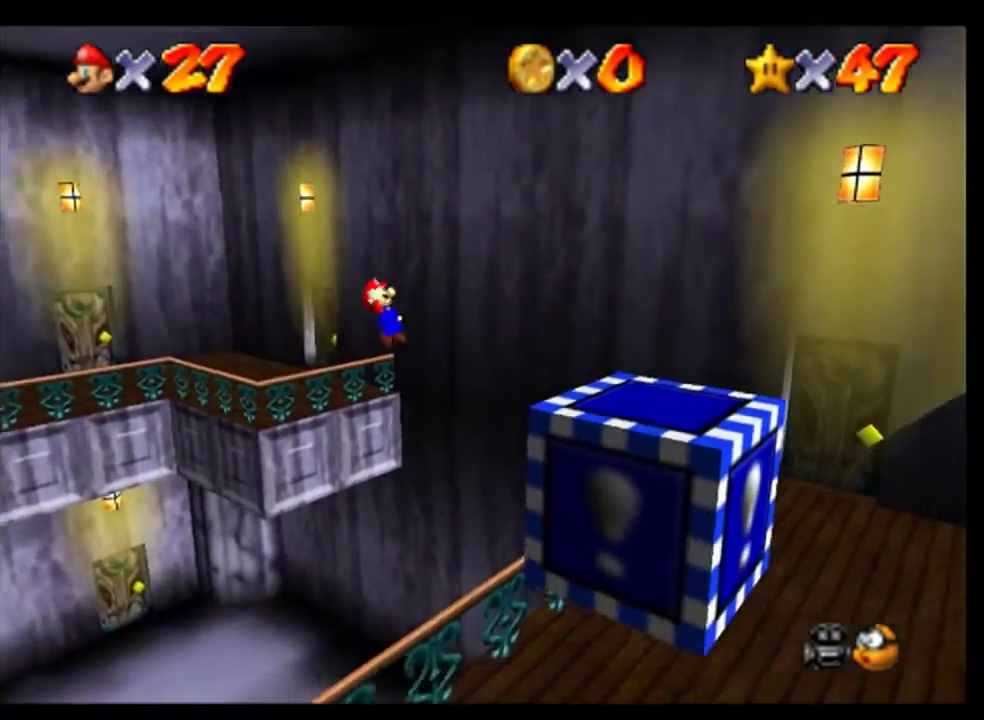
{"buttons": [], "events": [[100, "A", "up"]]}